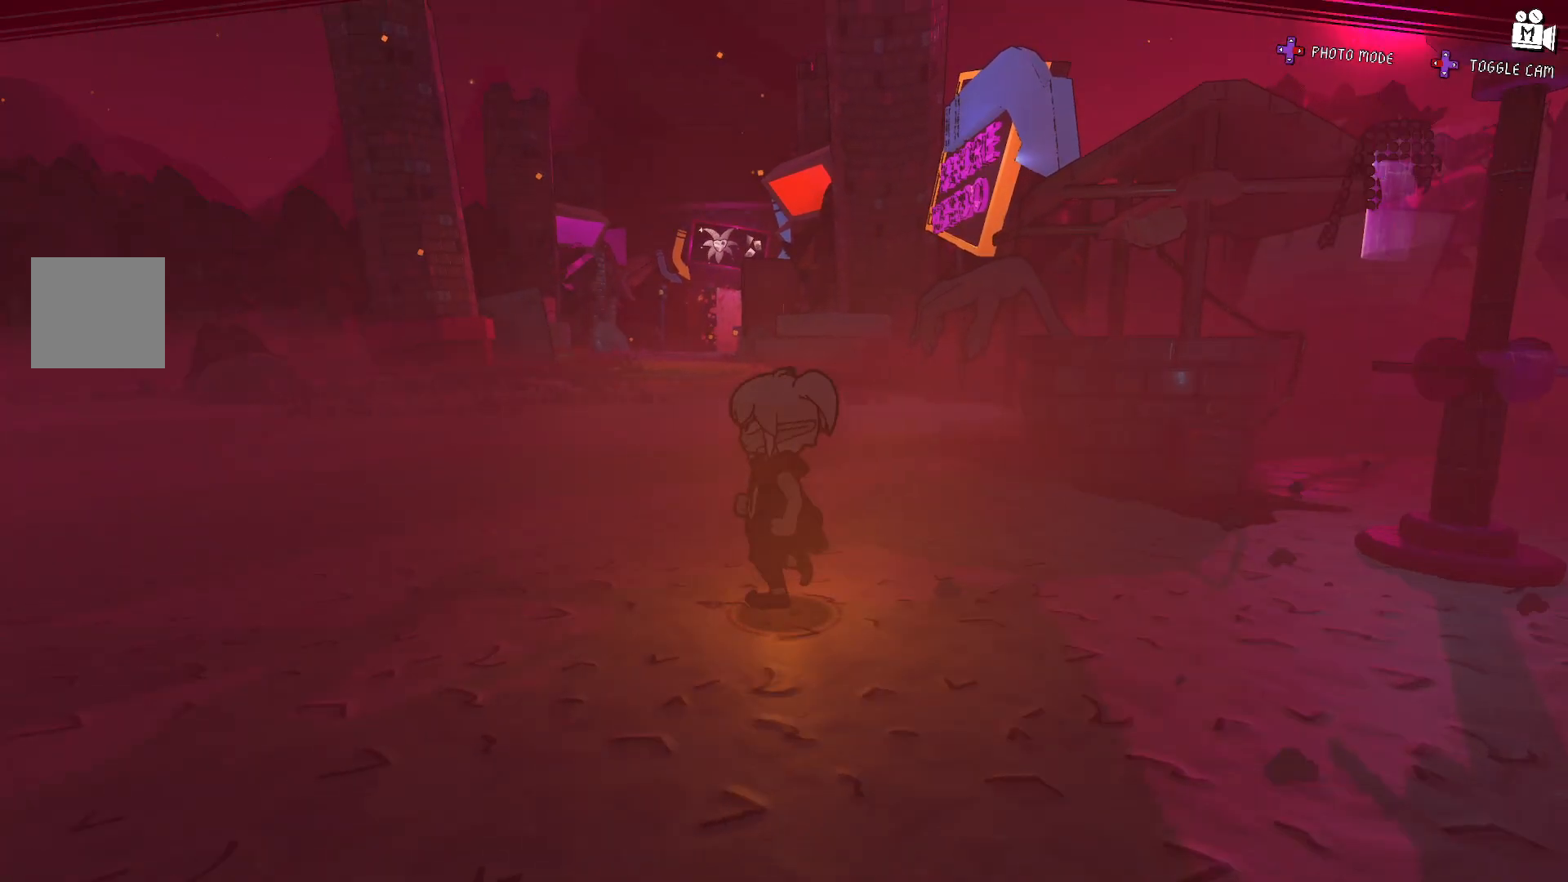
Gameplay with a controller (Xbox layout); each line is a JSON object with the inputs held at the frame after it. "events" lists button and stick changes between this image and that frame as [ms after this image, input, new state], when the widget could be followed in between. Not read: L3 R3.
{"buttons": [], "left_stick": "up", "right_stick": "center", "events": [[83, "left_stick", "center"], [383, "right_stick", "center"], [500, "left_stick", "up"]]}
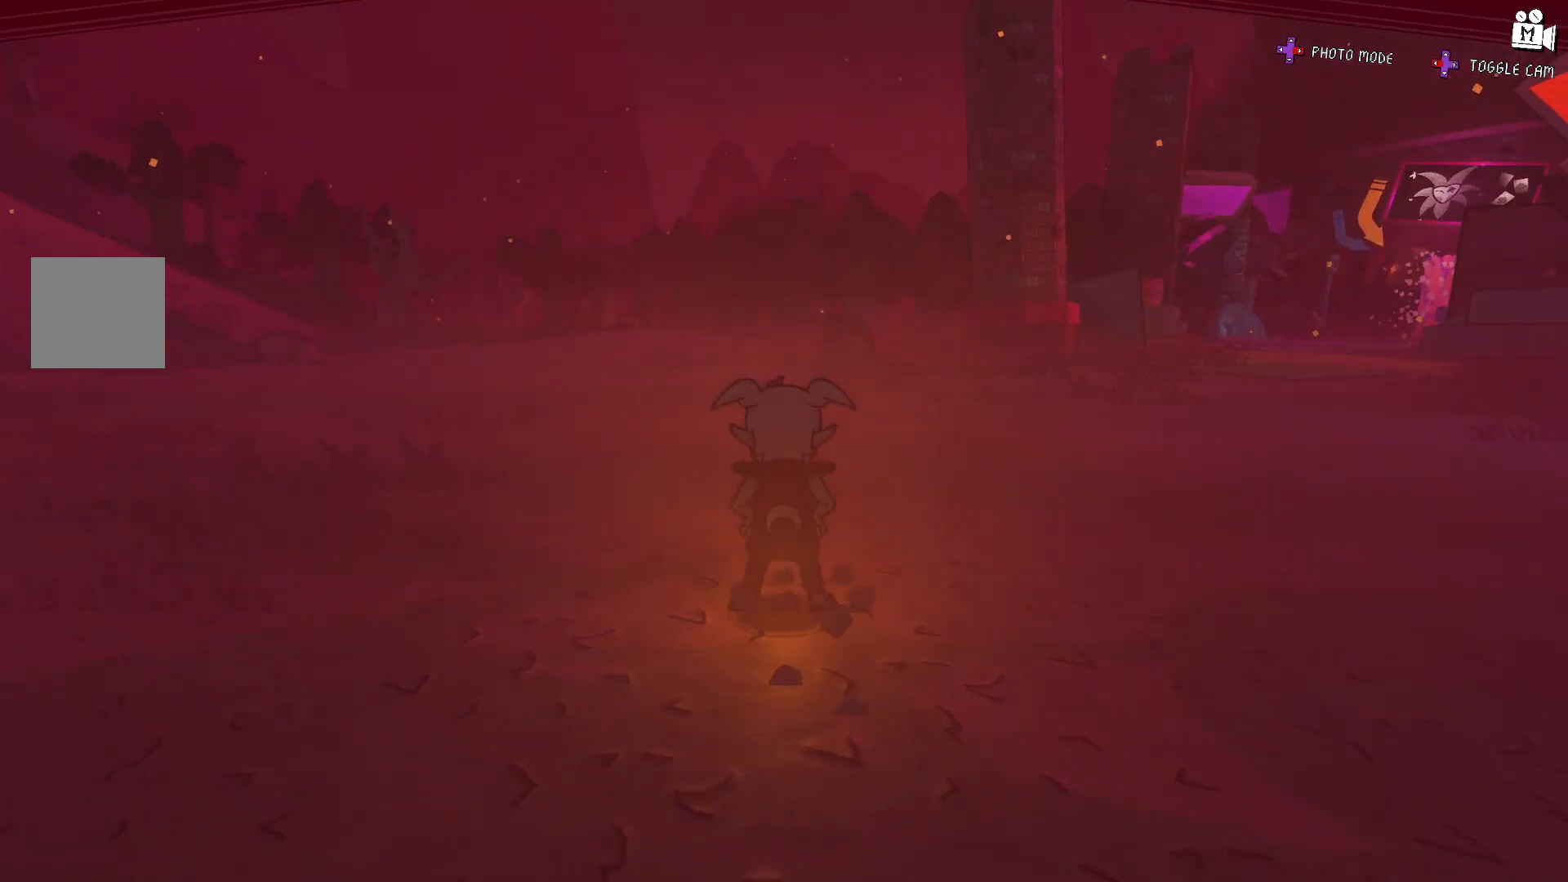
{"buttons": [], "left_stick": "up", "right_stick": "center", "events": []}
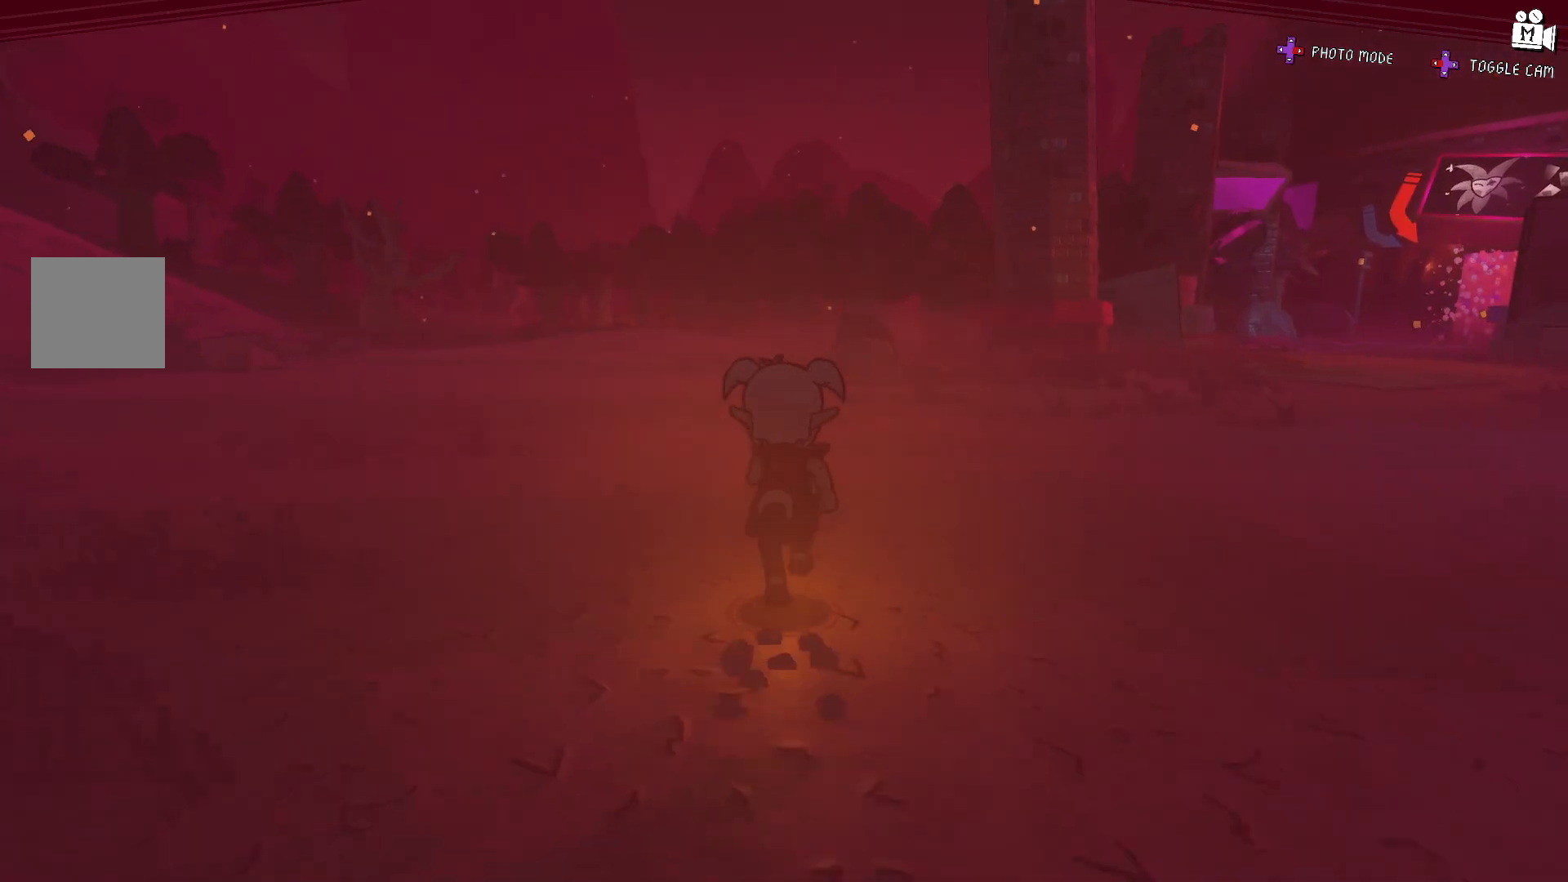
{"buttons": [], "left_stick": "up", "right_stick": "right", "events": [[233, "right_stick", "right"]]}
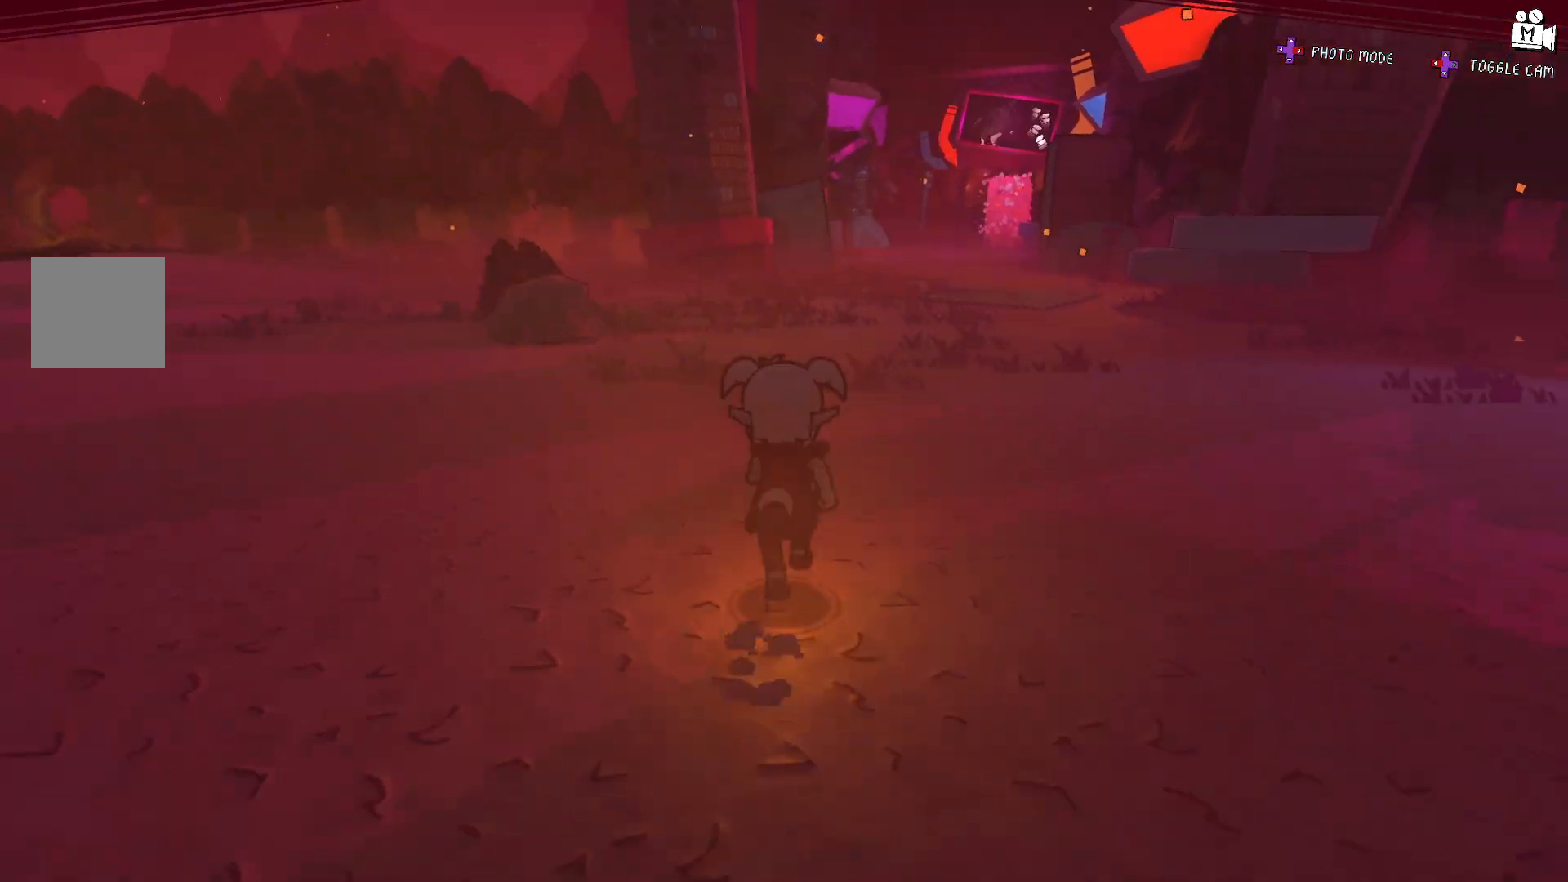
{"buttons": [], "left_stick": "up", "right_stick": "center", "events": [[33, "right_stick", "center"]]}
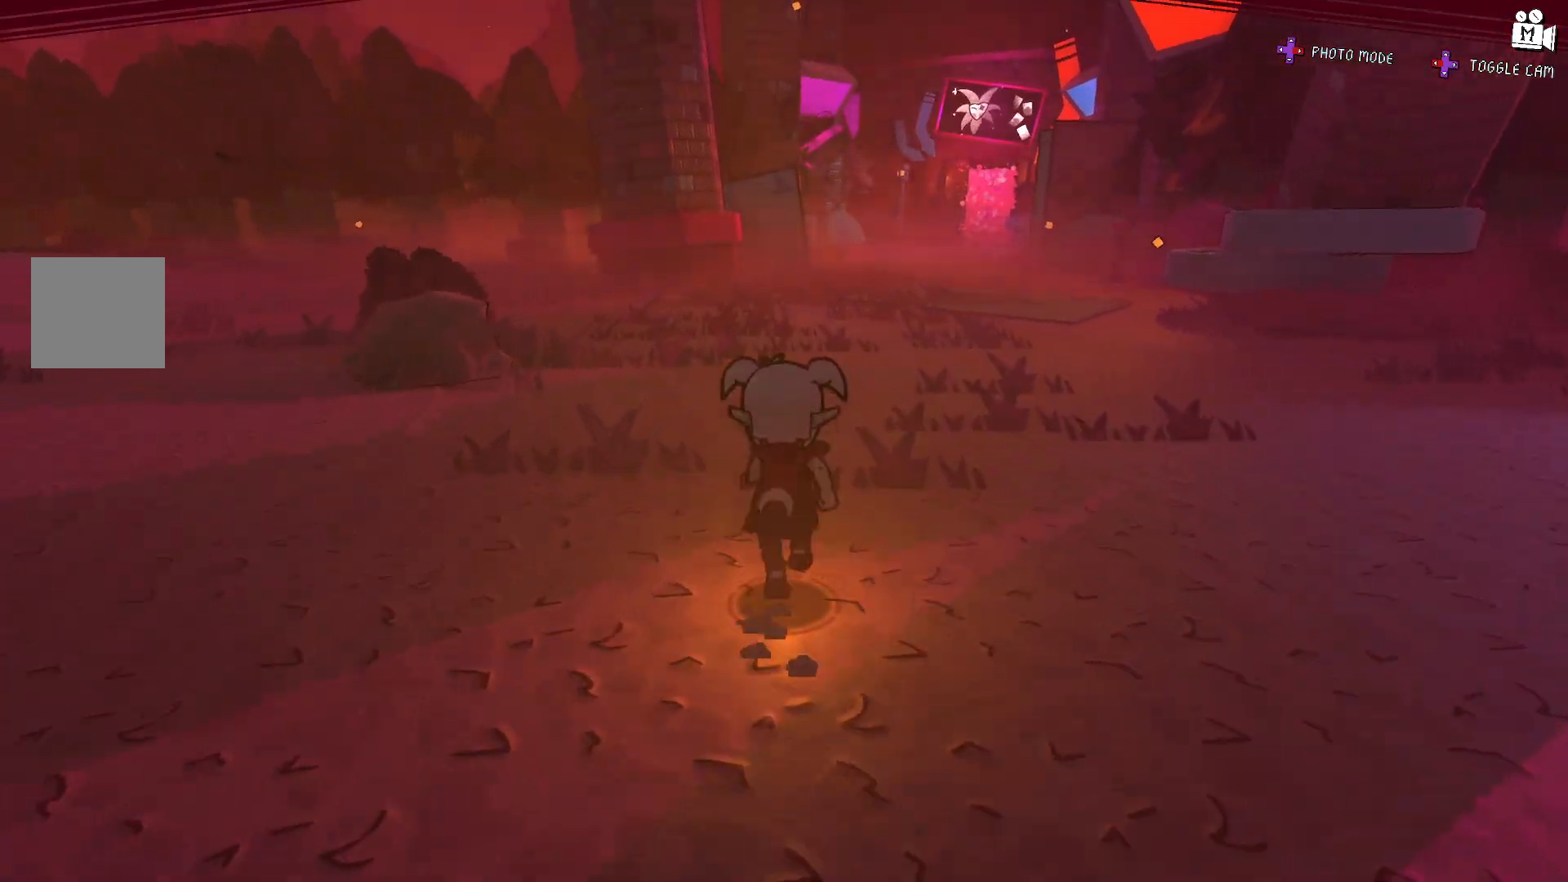
{"buttons": [], "left_stick": "up", "right_stick": "center", "events": []}
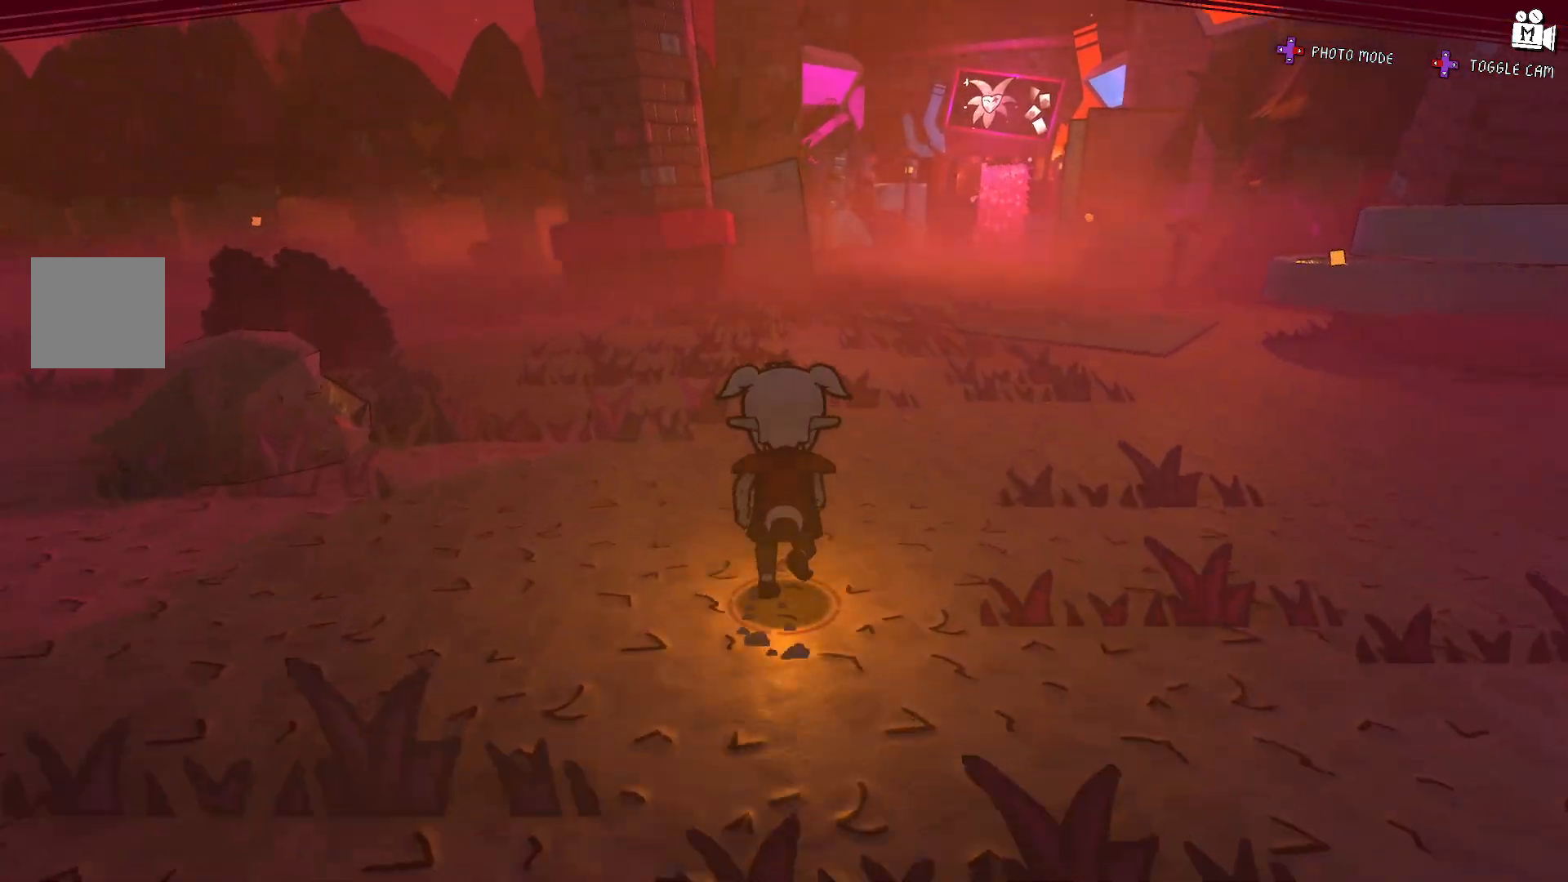
{"buttons": [], "left_stick": "up", "right_stick": "center", "events": []}
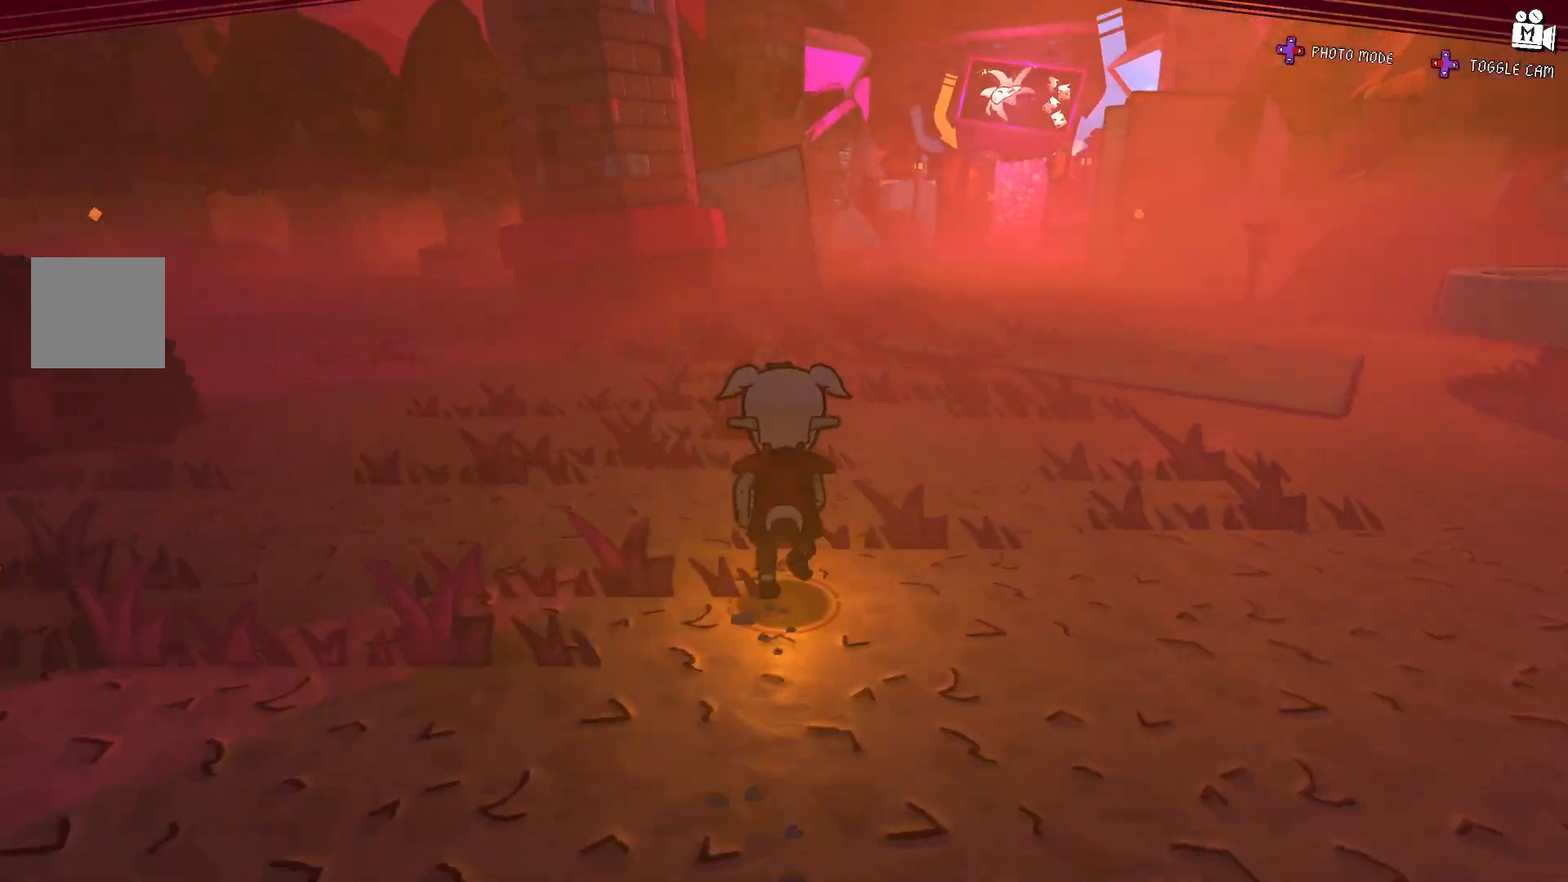
{"buttons": [], "left_stick": "up-right", "right_stick": "center", "events": [[350, "left_stick", "up-right"]]}
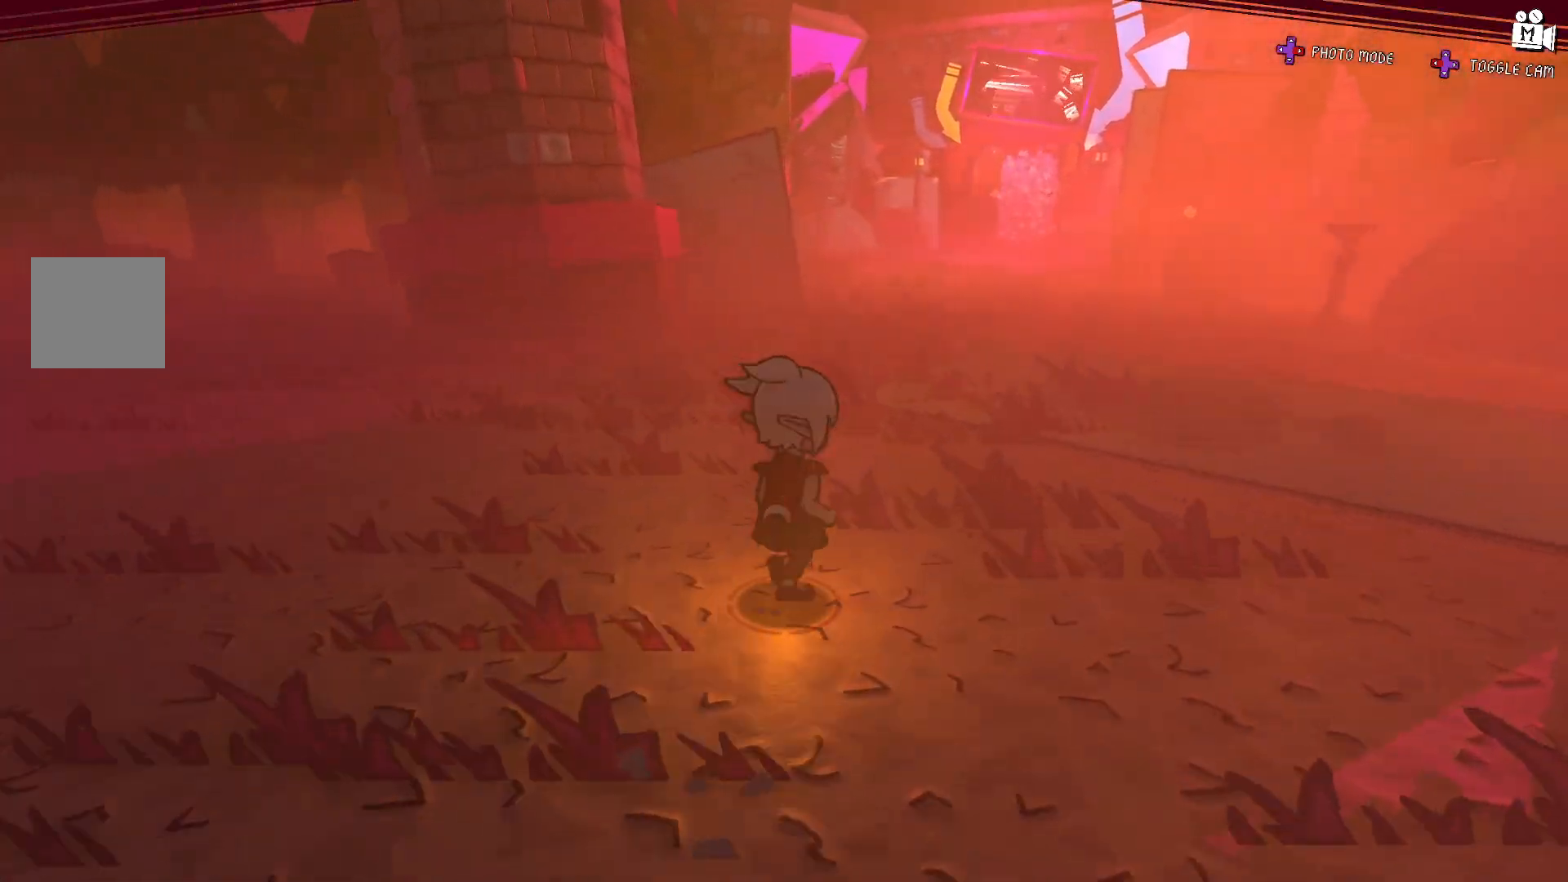
{"buttons": [], "left_stick": "up-right", "right_stick": "center", "events": []}
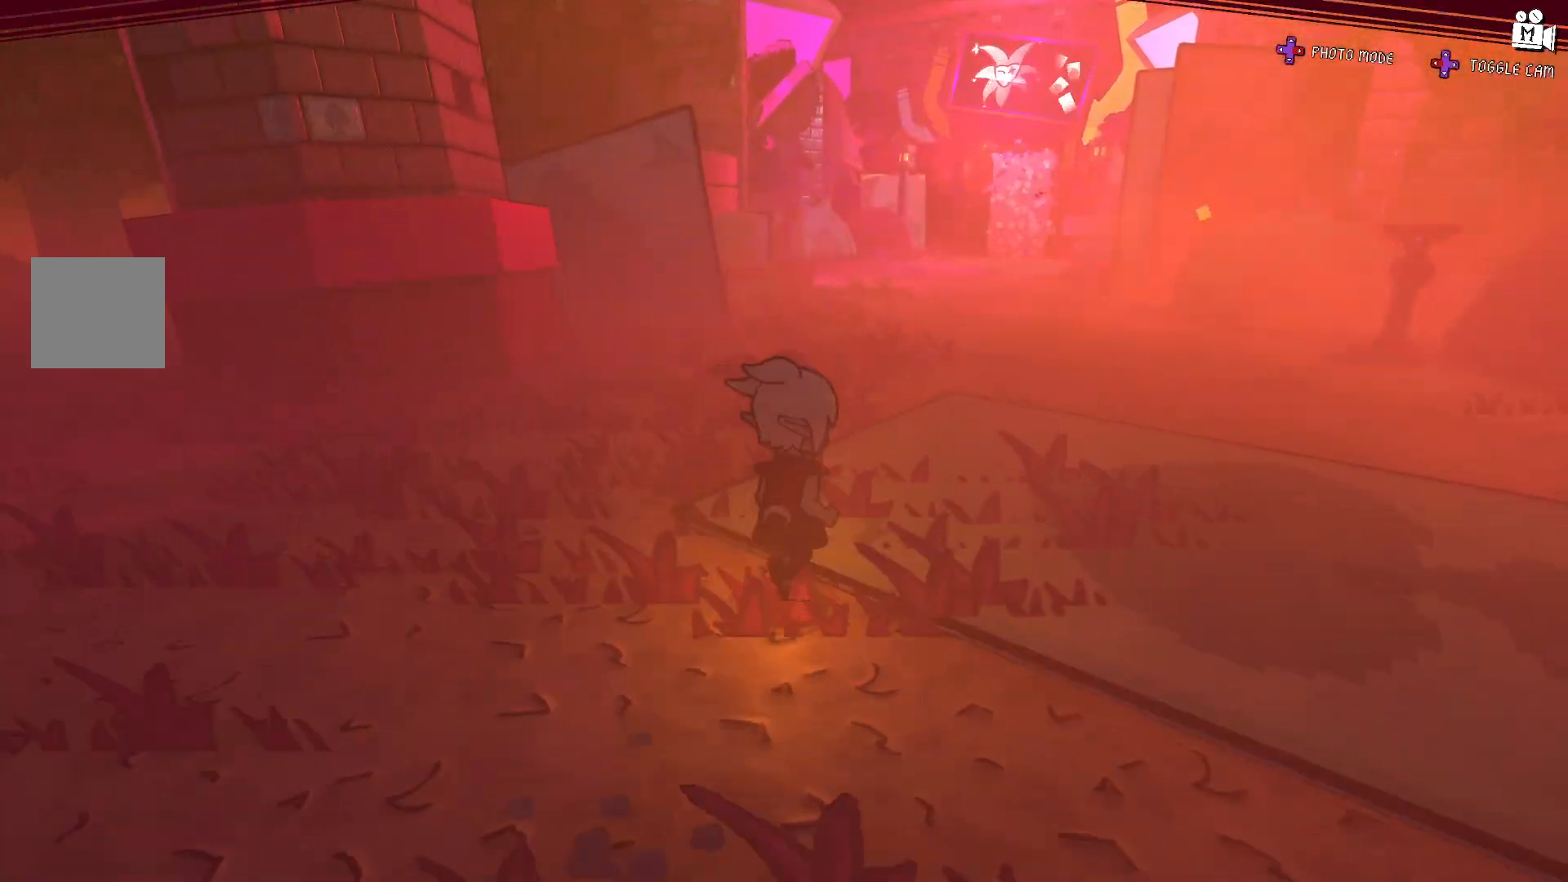
{"buttons": [], "left_stick": "right", "right_stick": "center", "events": [[200, "left_stick", "right"]]}
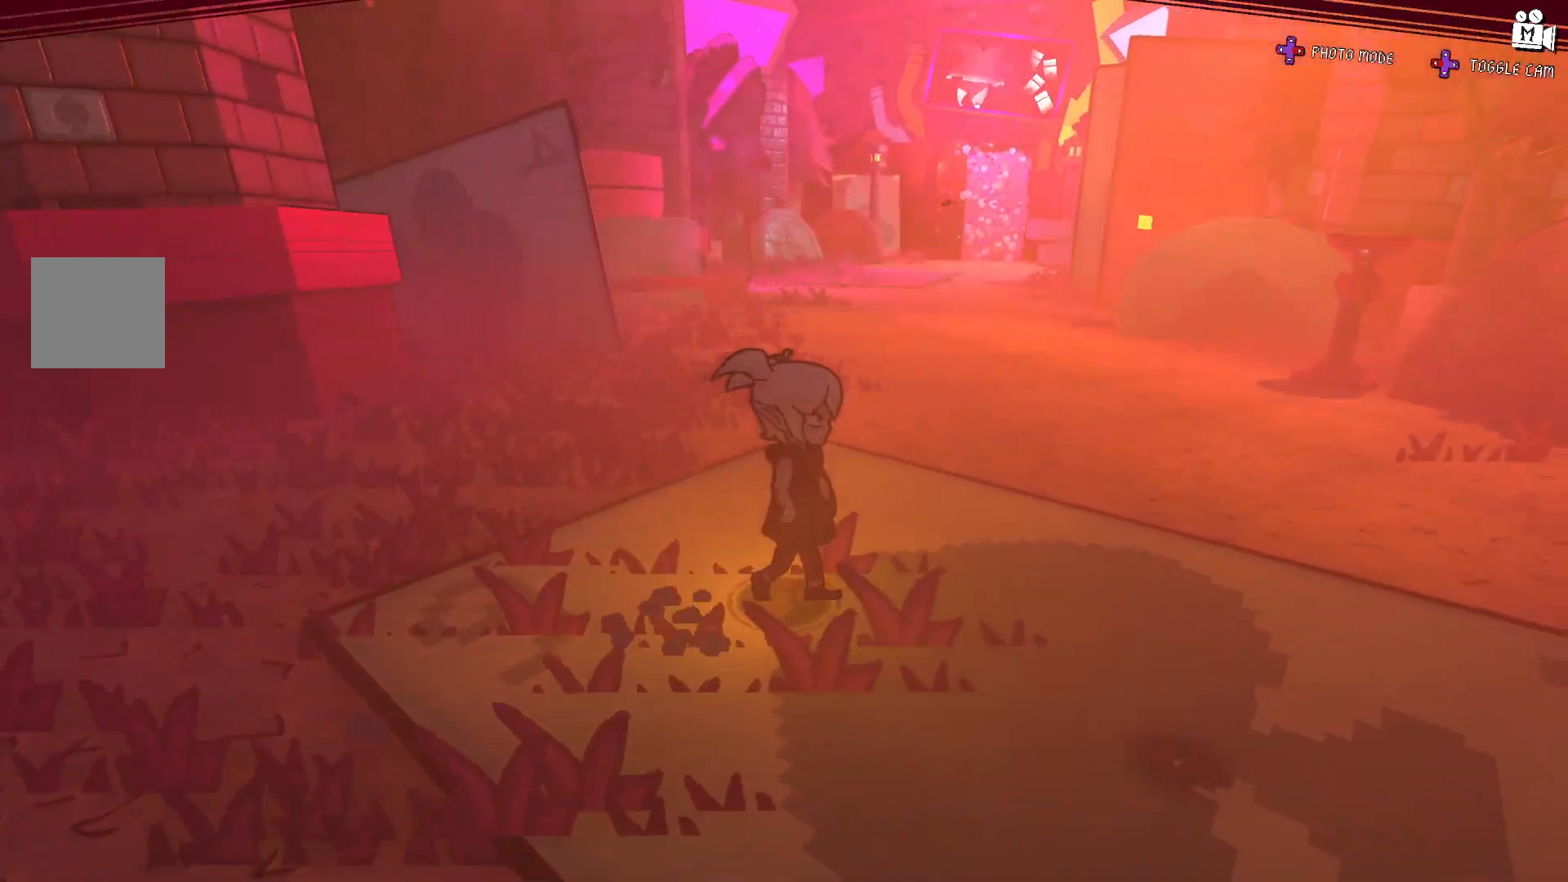
{"buttons": [], "left_stick": "up-right", "right_stick": "center", "events": [[450, "left_stick", "up-right"]]}
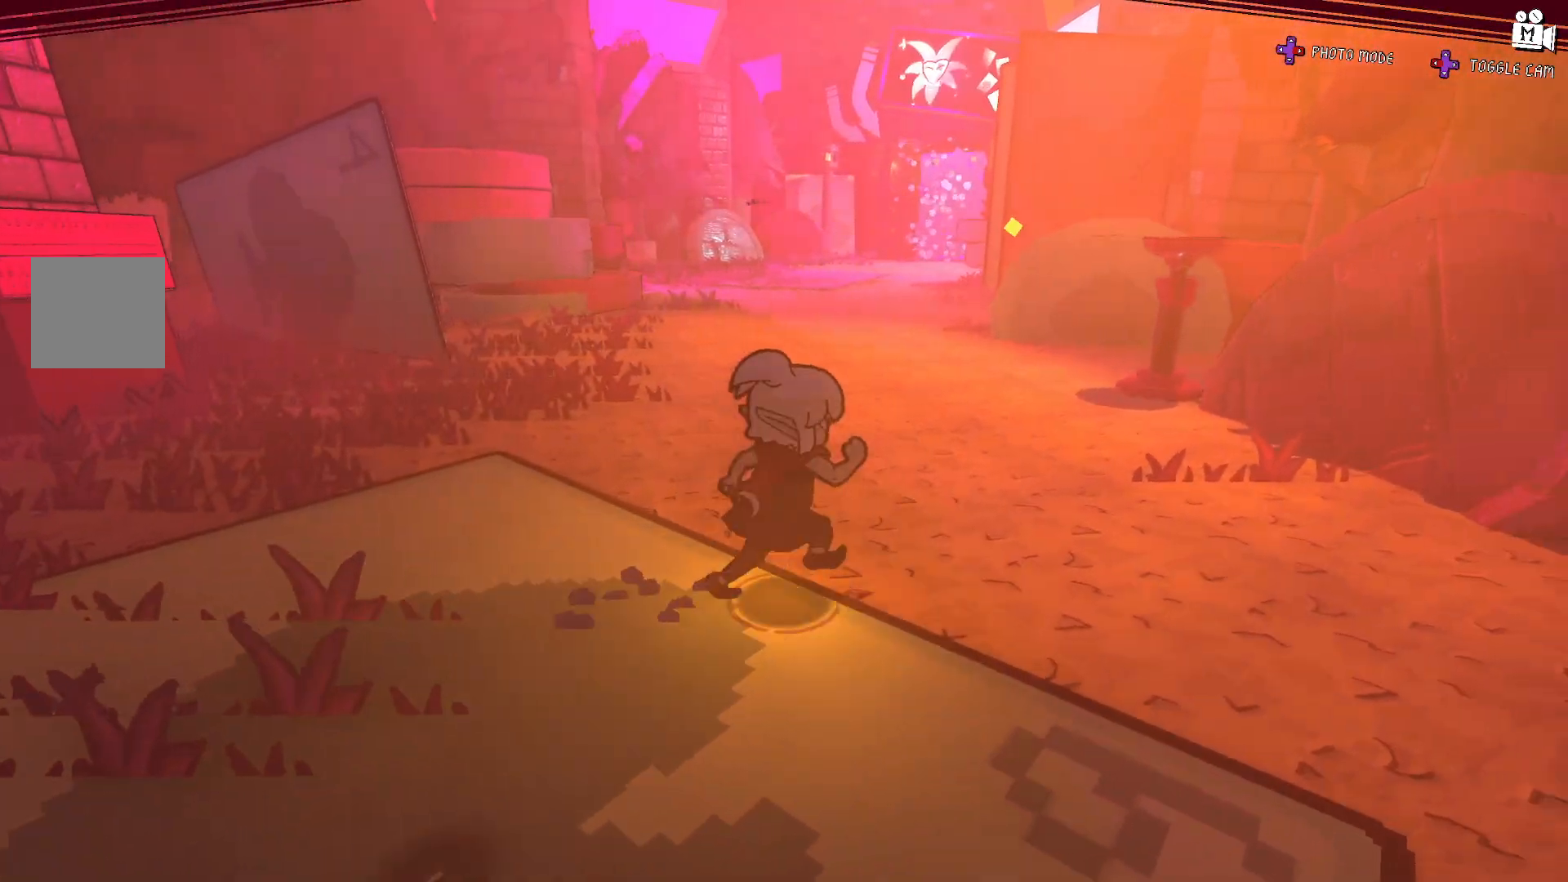
{"buttons": [], "left_stick": "center", "right_stick": "center", "events": [[317, "left_stick", "center"]]}
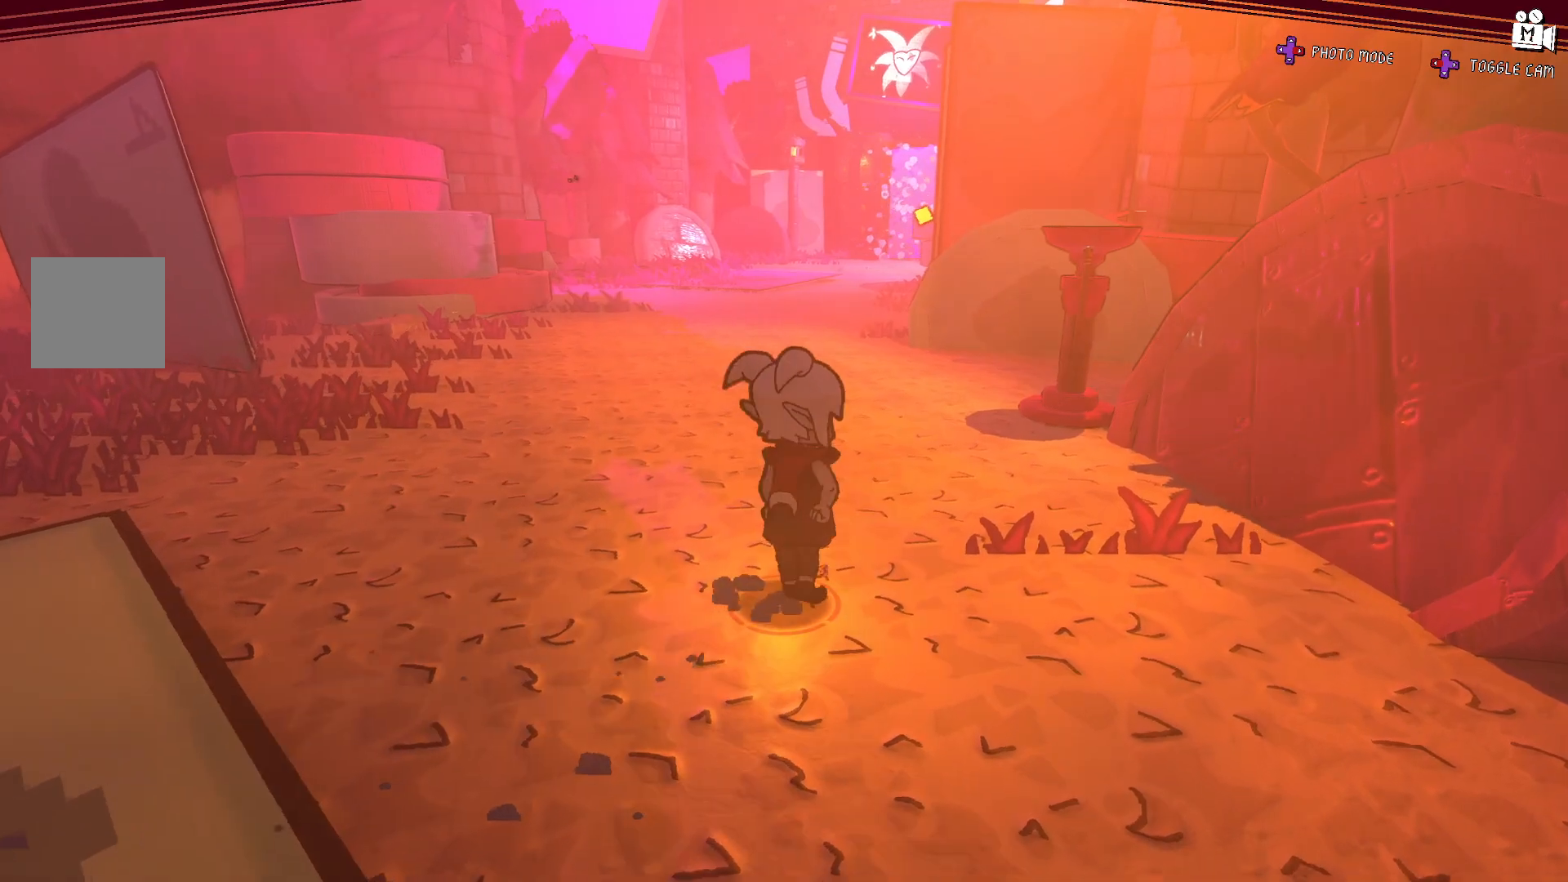
{"buttons": [], "left_stick": "center", "right_stick": "right", "events": [[83, "left_stick", "up"], [233, "right_stick", "right"], [383, "left_stick", "center"]]}
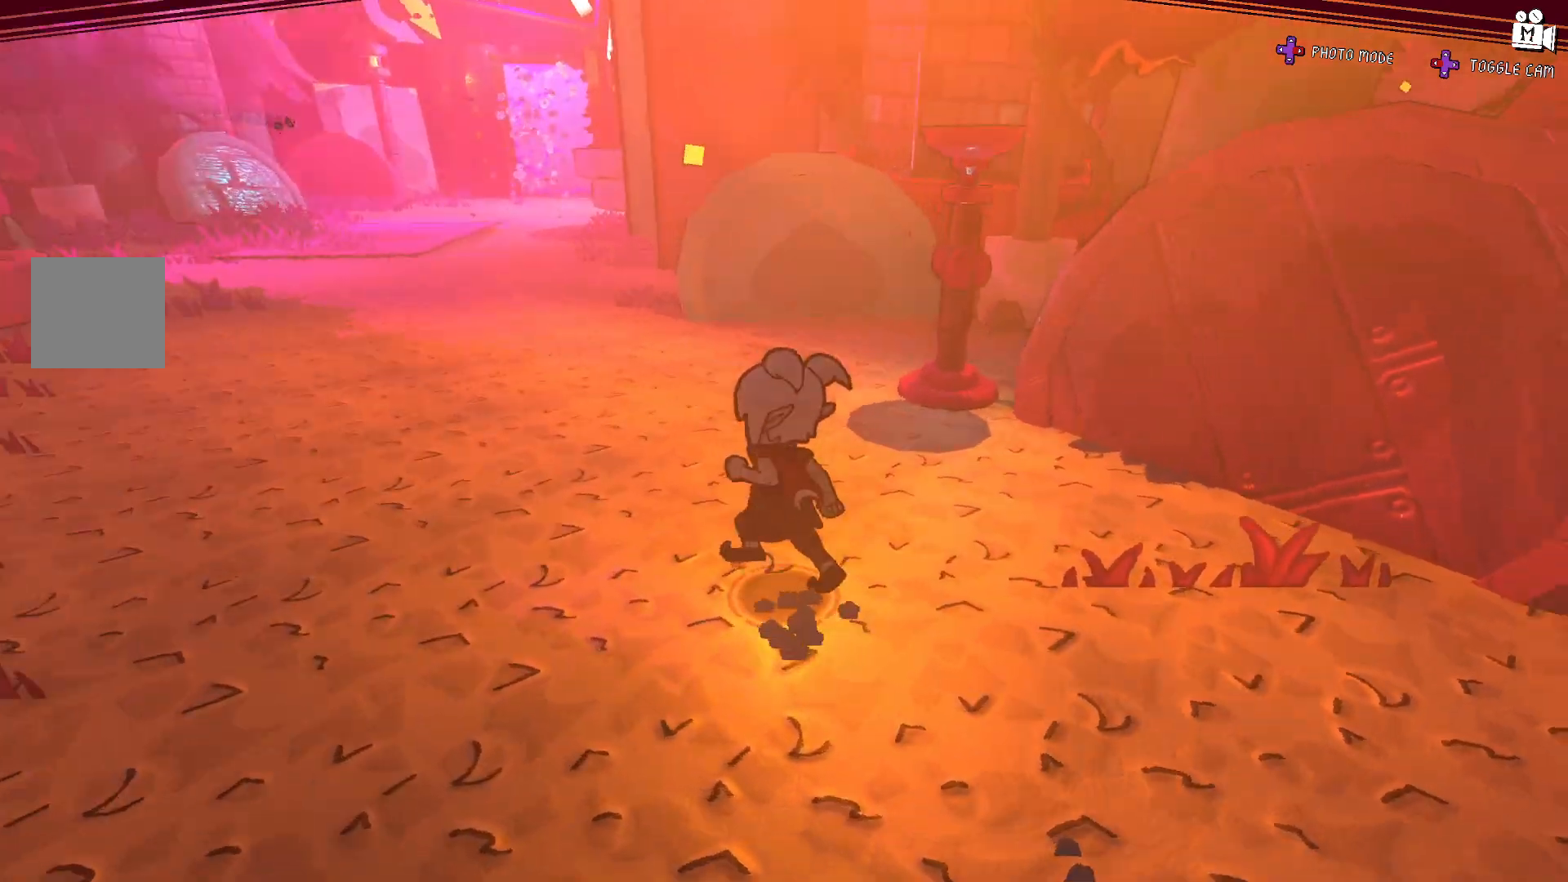
{"buttons": [], "left_stick": "left", "right_stick": "up-right", "events": [[383, "right_stick", "up-right"], [467, "left_stick", "left"]]}
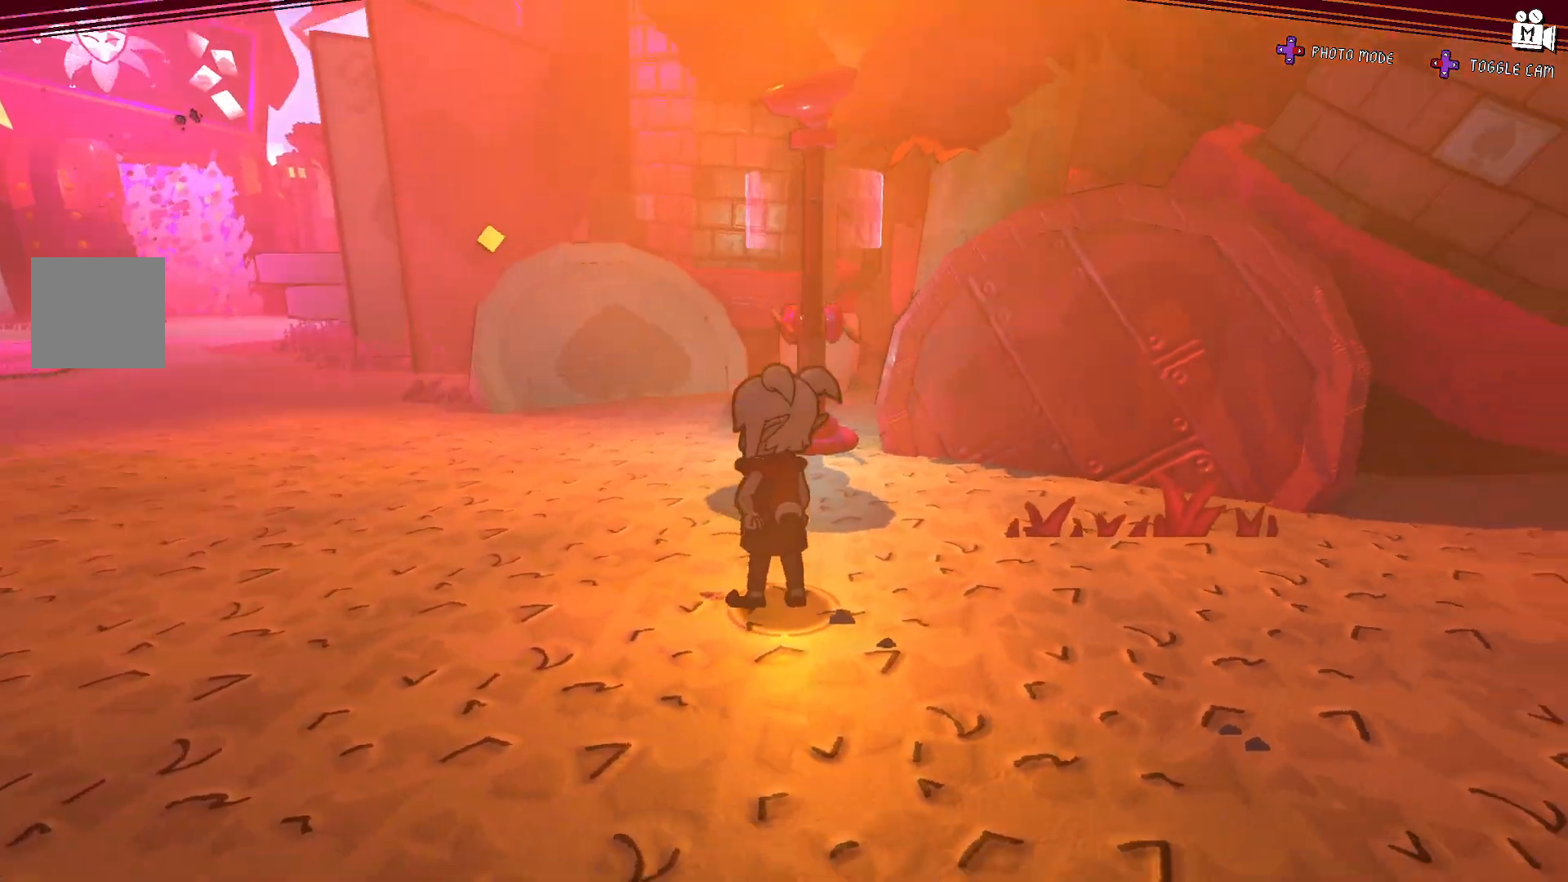
{"buttons": [], "left_stick": "center", "right_stick": "center", "events": [[100, "right_stick", "right"], [217, "left_stick", "center"], [300, "right_stick", "center"]]}
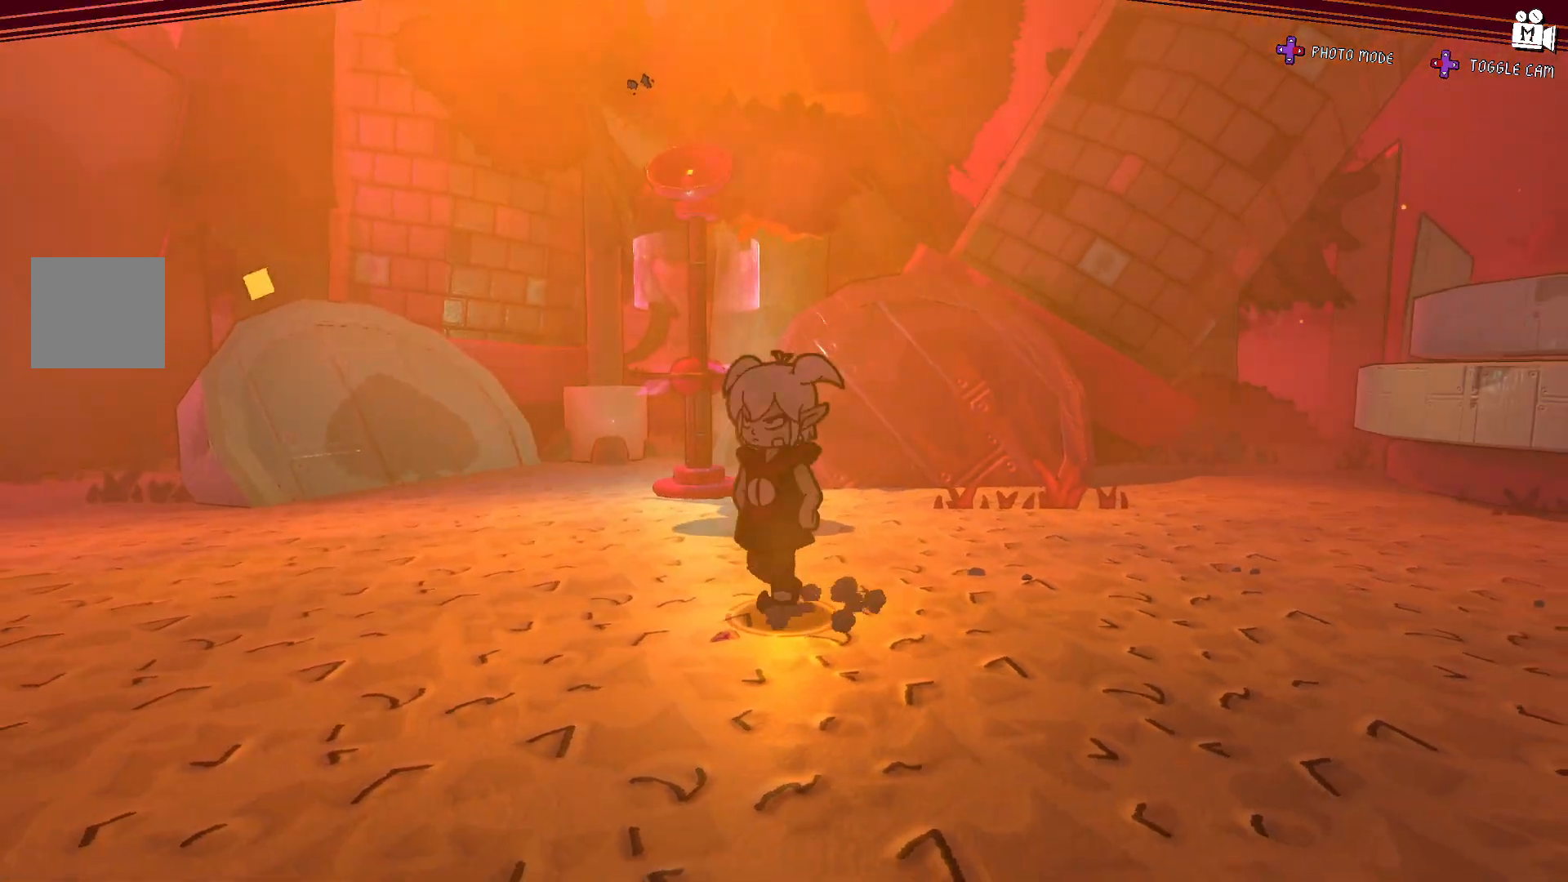
{"buttons": [], "left_stick": "center", "right_stick": "center", "events": [[150, "right_stick", "right"], [467, "right_stick", "center"]]}
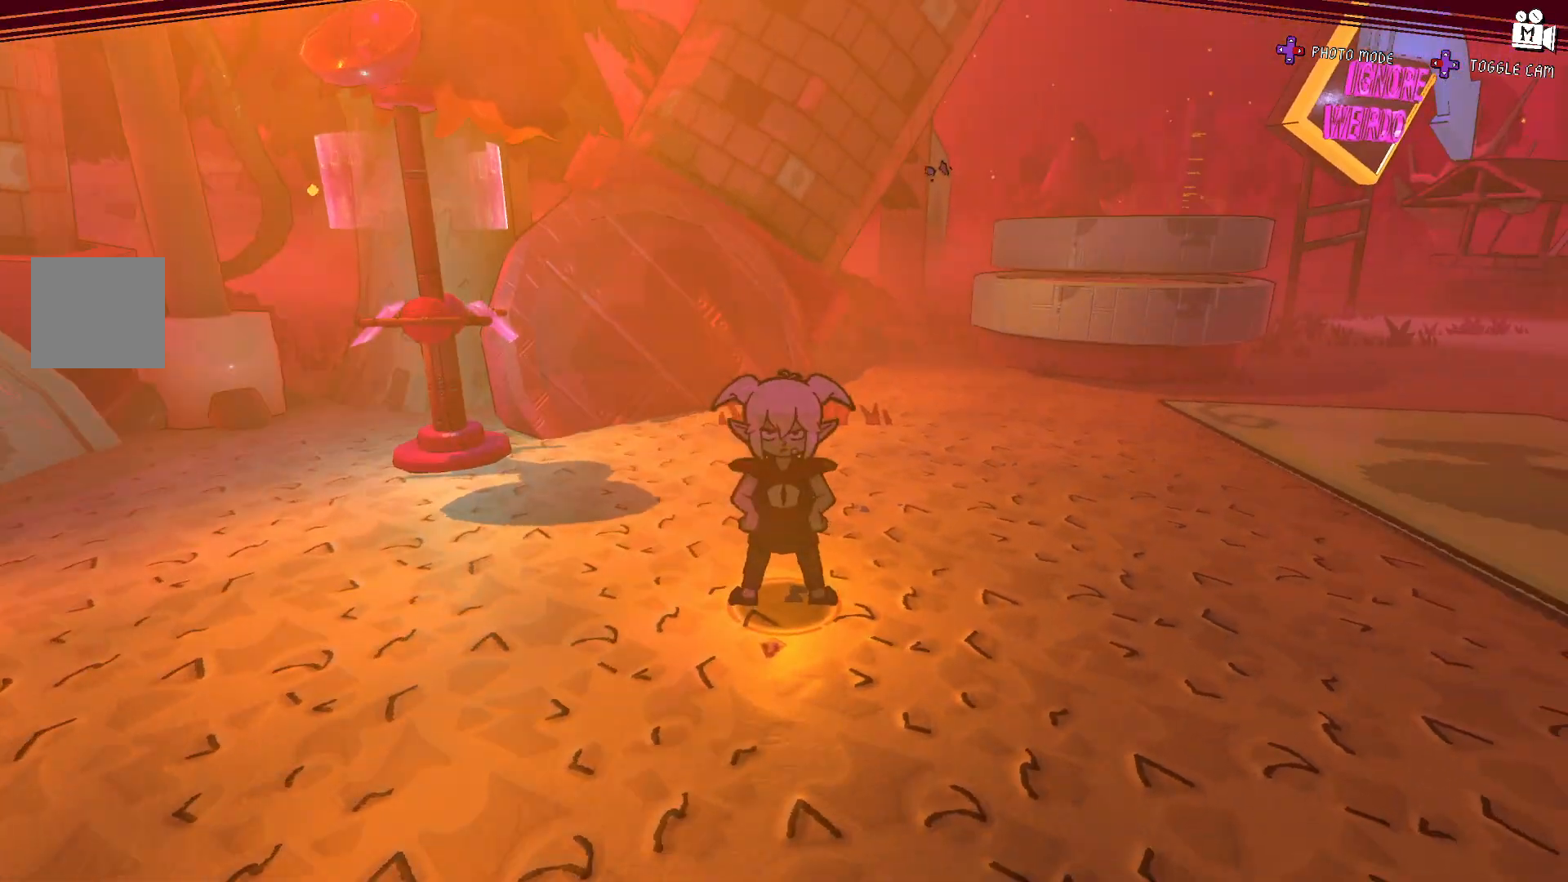
{"buttons": [], "left_stick": "center", "right_stick": "center", "events": []}
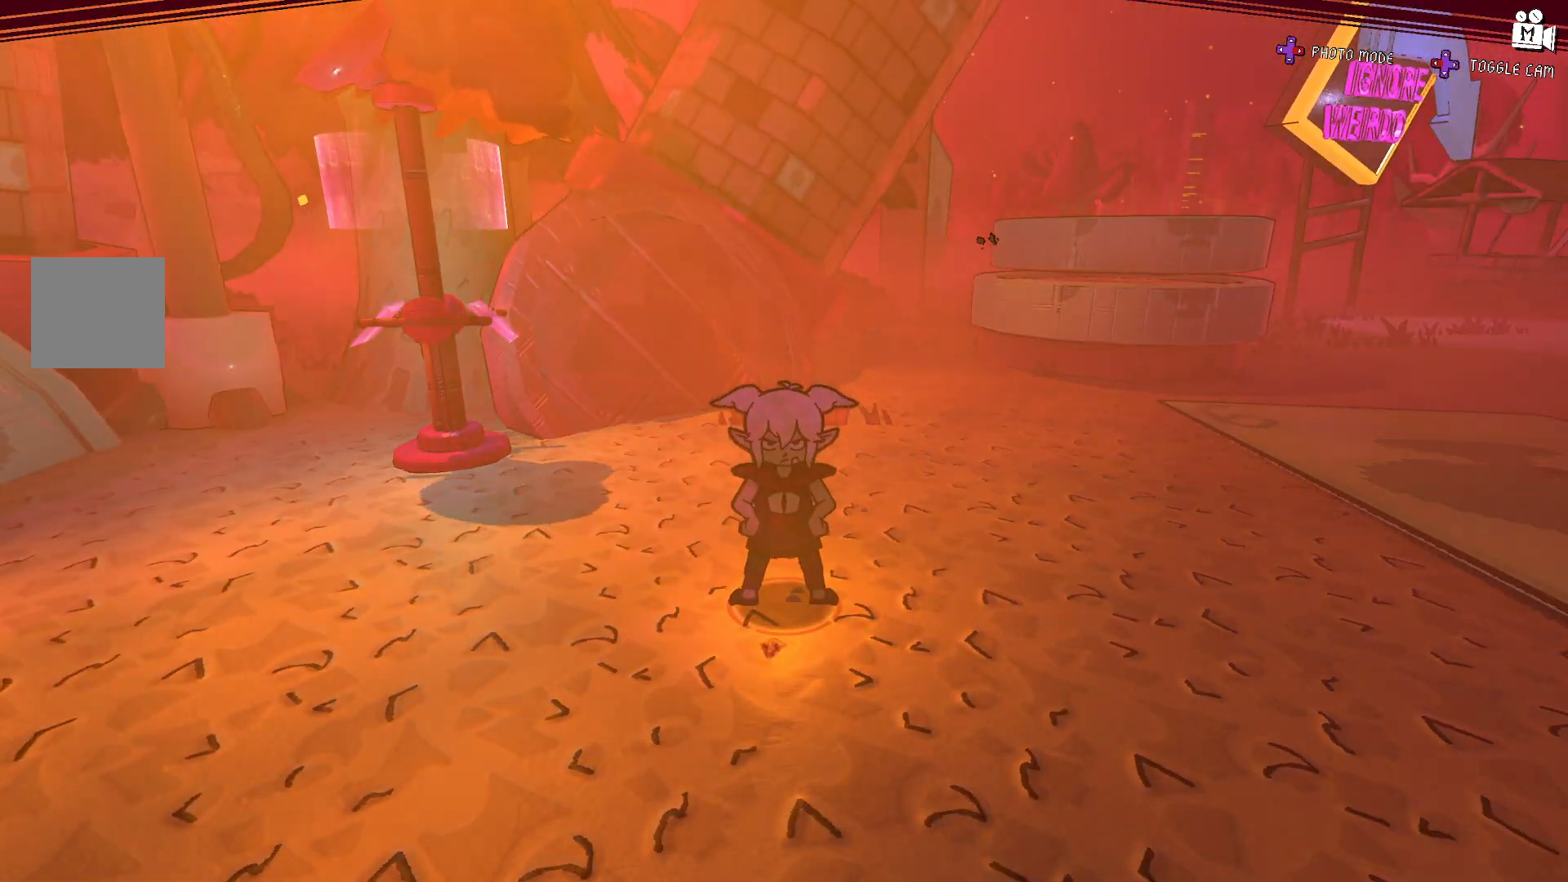
{"buttons": [], "left_stick": "up-left", "right_stick": "center", "events": [[217, "left_stick", "left"], [267, "left_stick", "up-left"]]}
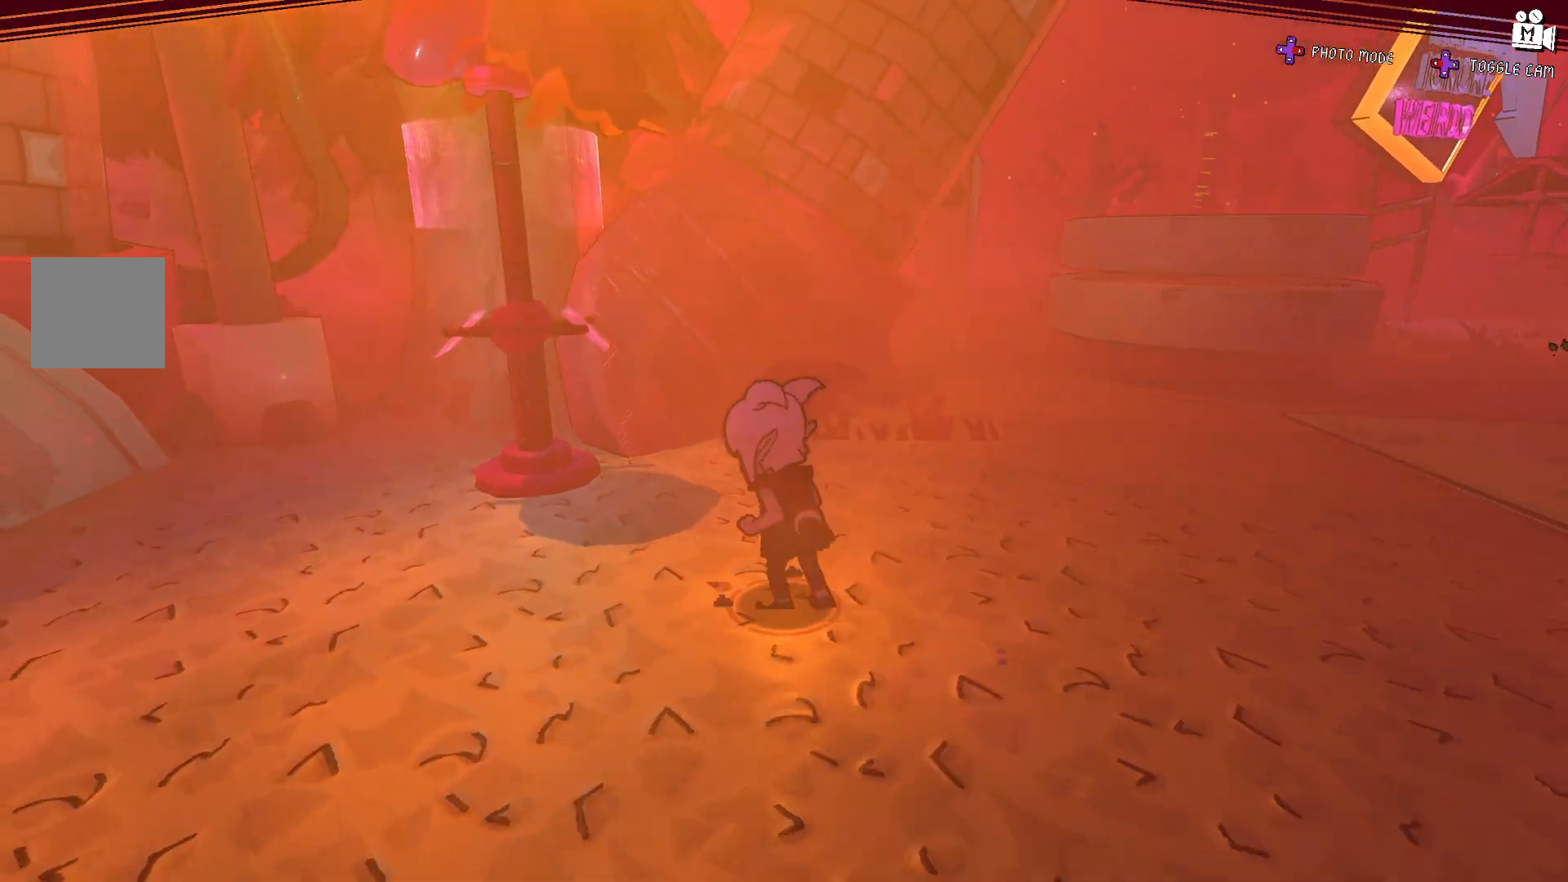
{"buttons": [], "left_stick": "center", "right_stick": "center", "events": [[183, "left_stick", "center"]]}
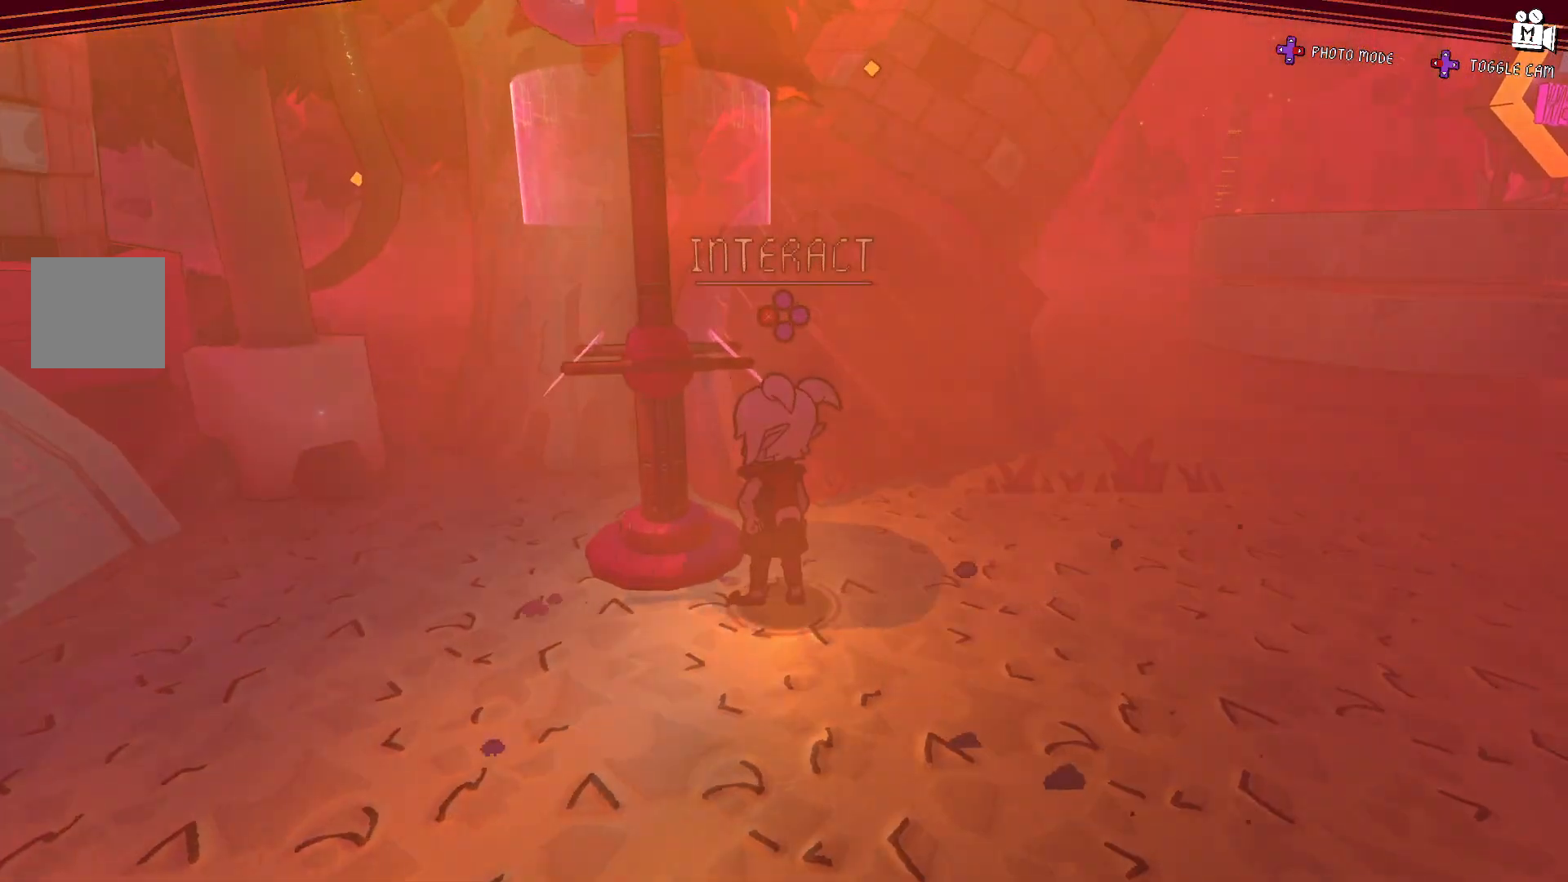
{"buttons": [], "left_stick": "center", "right_stick": "center", "events": [[100, "right_stick", "left"], [300, "right_stick", "center"], [350, "X", "down"], [500, "X", "up"]]}